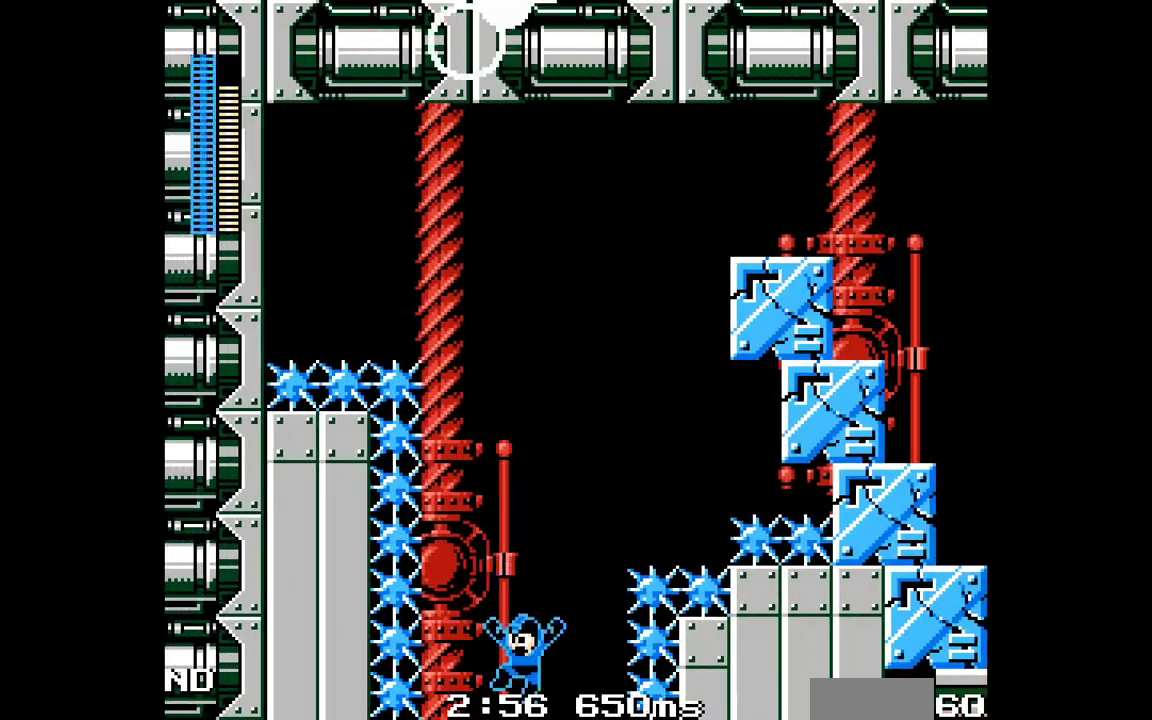
Gameplay with a controller (Nintendo layout); each line is a JSON object with the inputs held at the frame after it. "events" lists button and stick changes between this image and that frame as [ms after this image, input, new state], when the widget could be followed in between. Not read: A L3 R3.
{"buttons": [], "events": []}
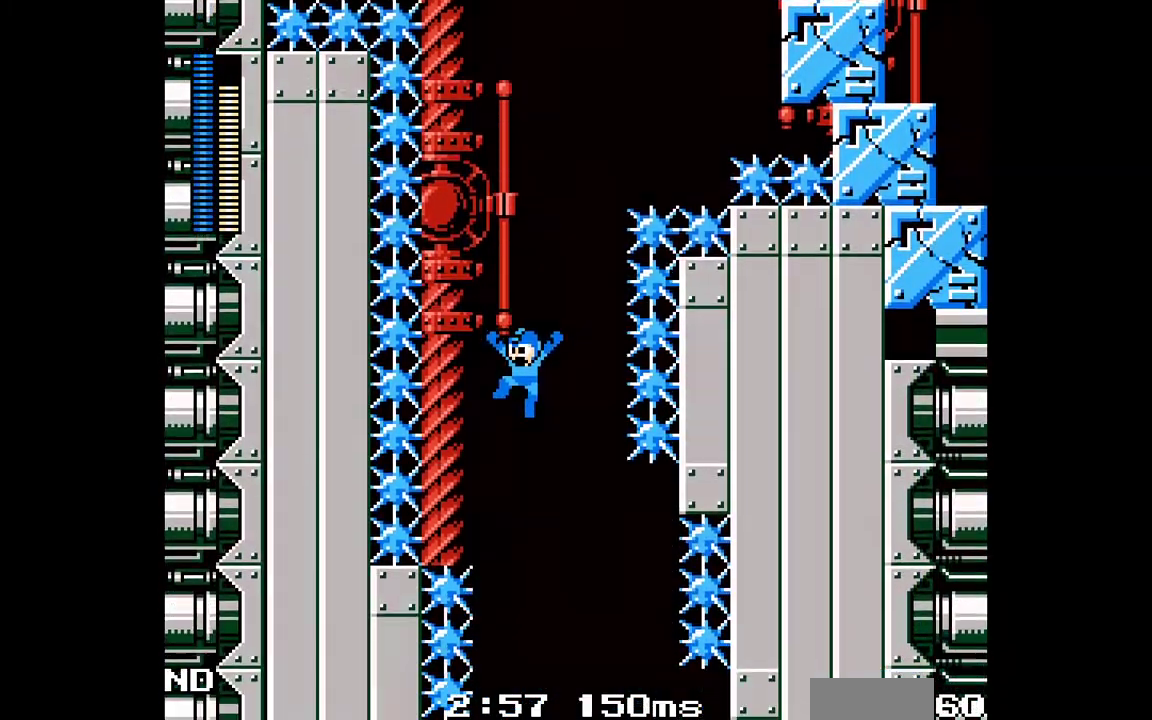
{"buttons": [], "events": []}
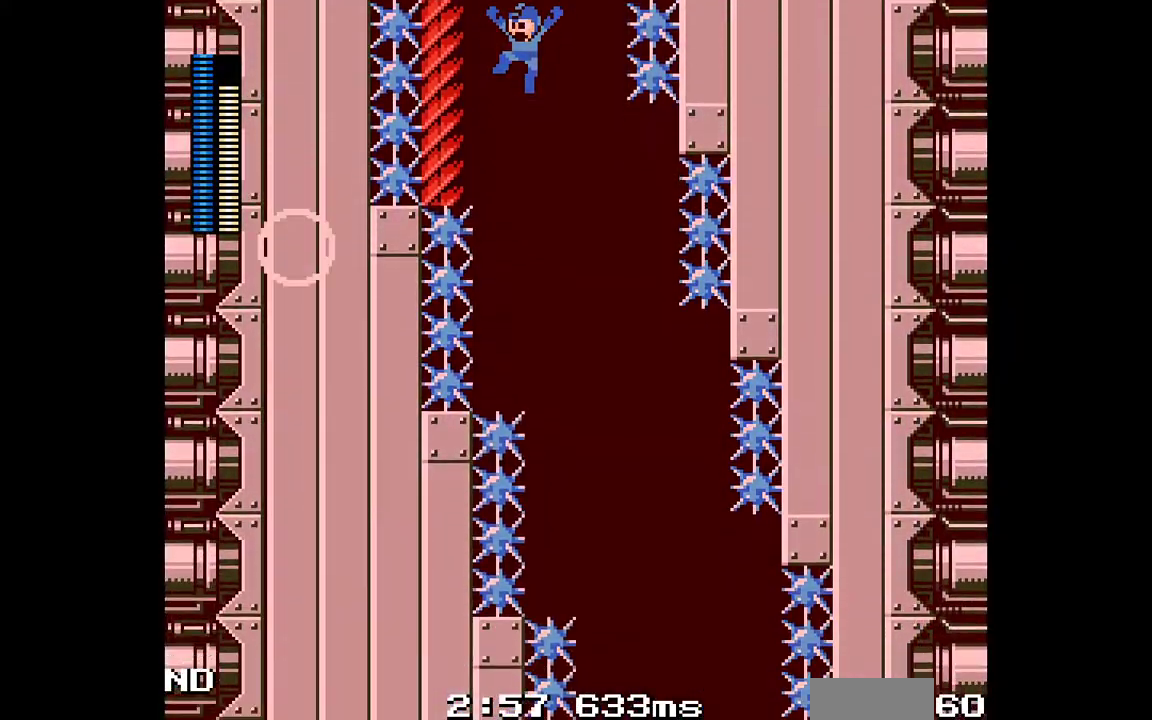
{"buttons": [], "events": [[50, "DPAD_RIGHT", "down"], [250, "DPAD_RIGHT", "up"]]}
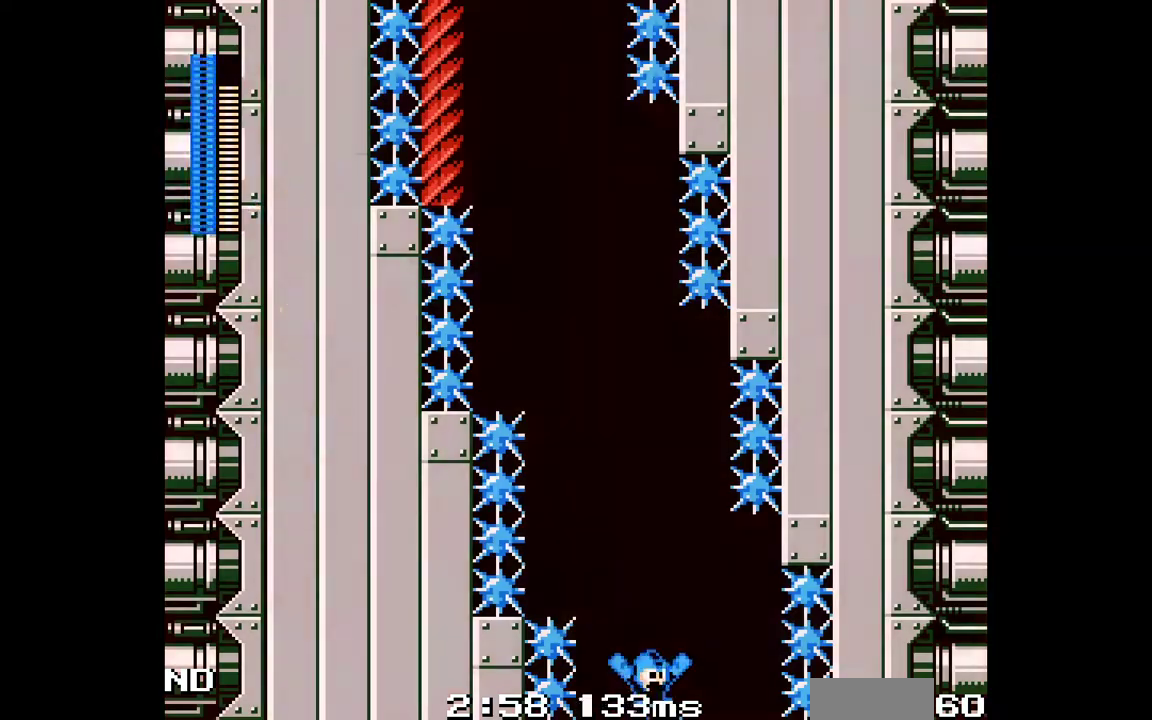
{"buttons": [], "events": []}
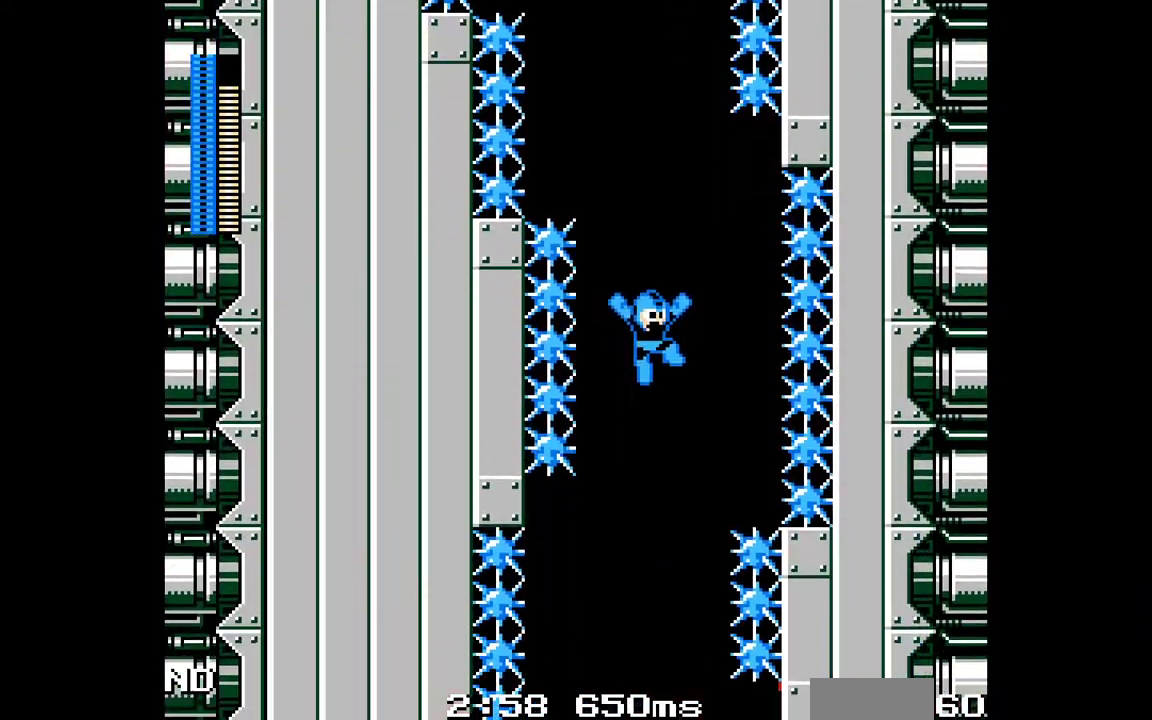
{"buttons": [], "events": []}
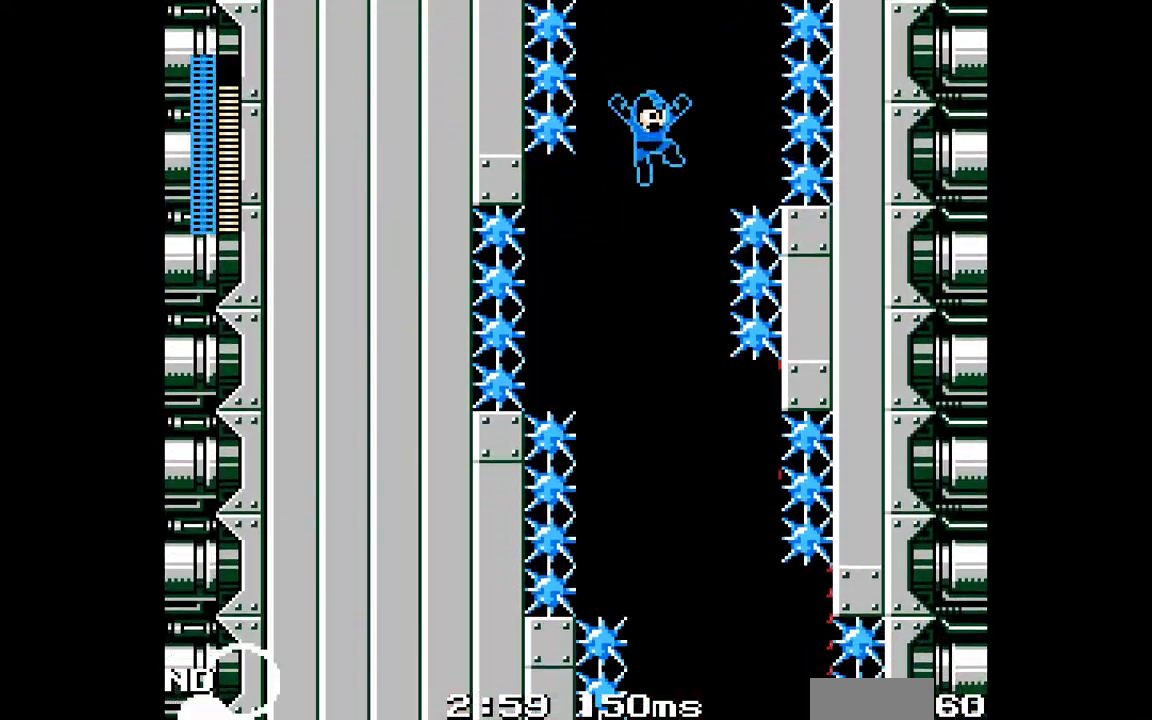
{"buttons": [], "events": [[250, "DPAD_RIGHT", "down"], [383, "DPAD_RIGHT", "up"]]}
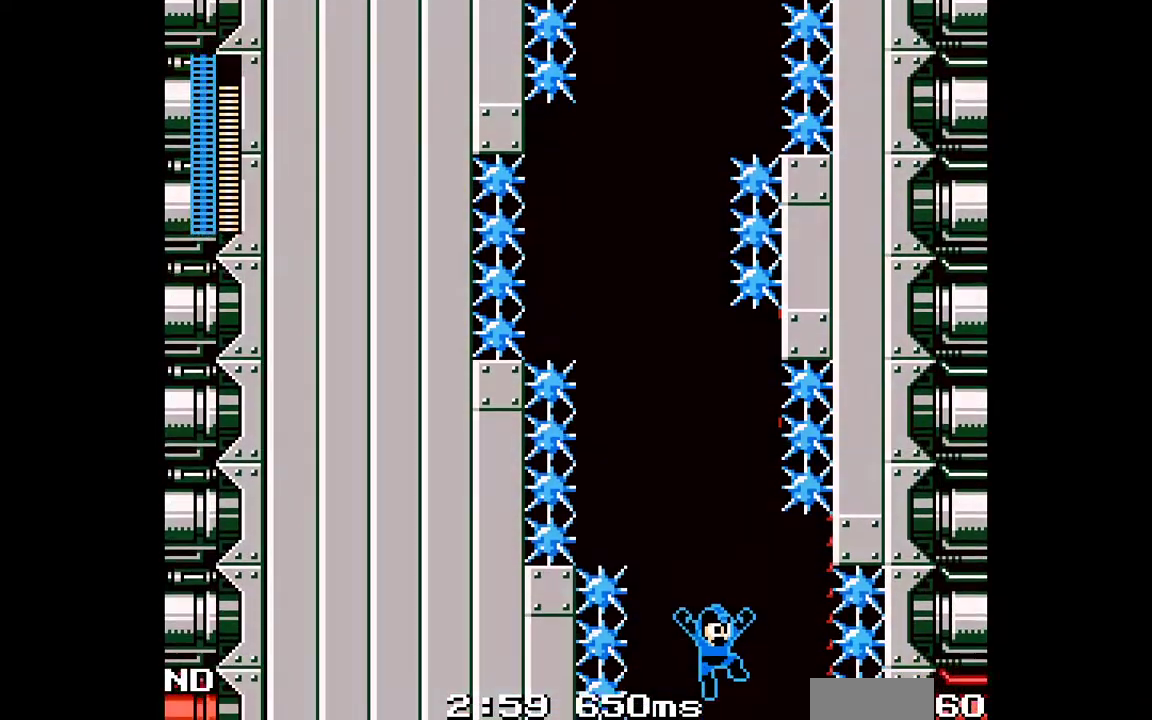
{"buttons": [], "events": []}
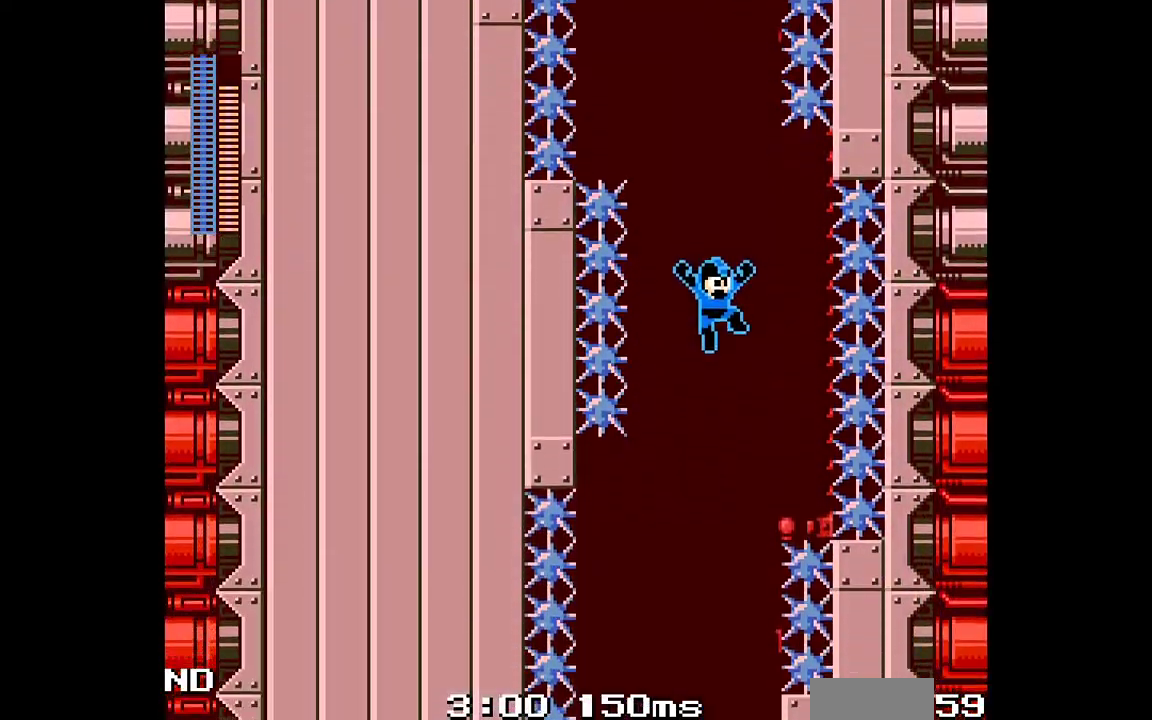
{"buttons": [], "events": []}
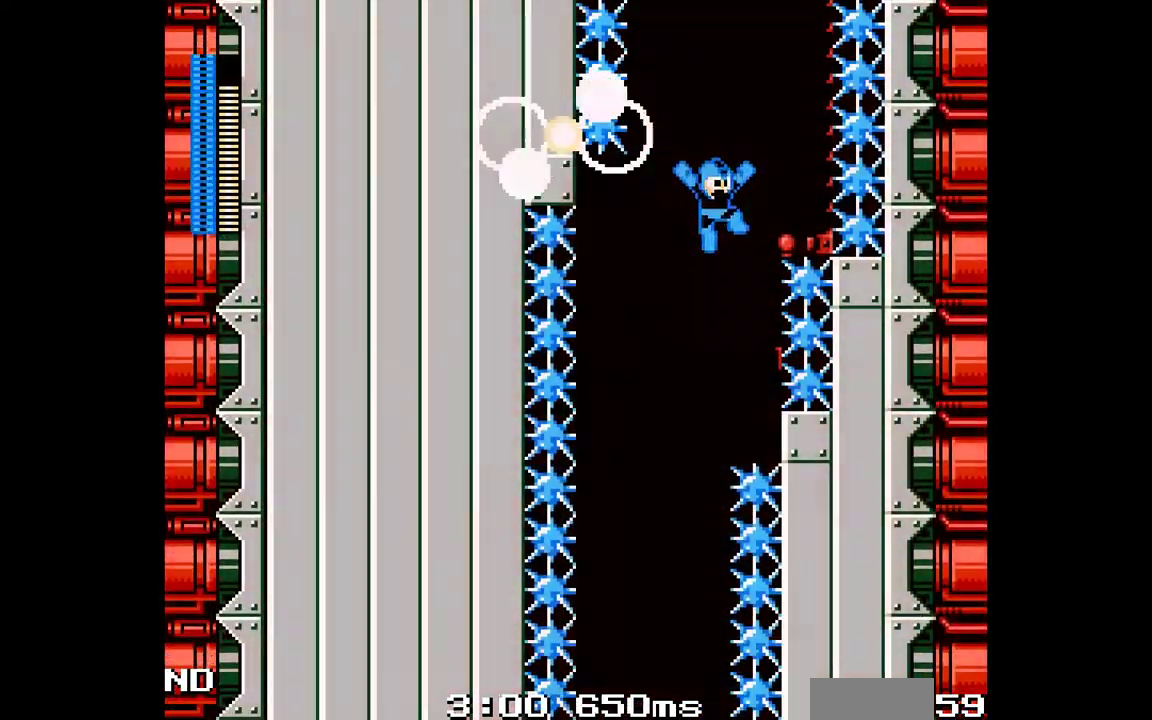
{"buttons": [], "events": [[67, "DPAD_LEFT", "down"], [183, "DPAD_LEFT", "up"]]}
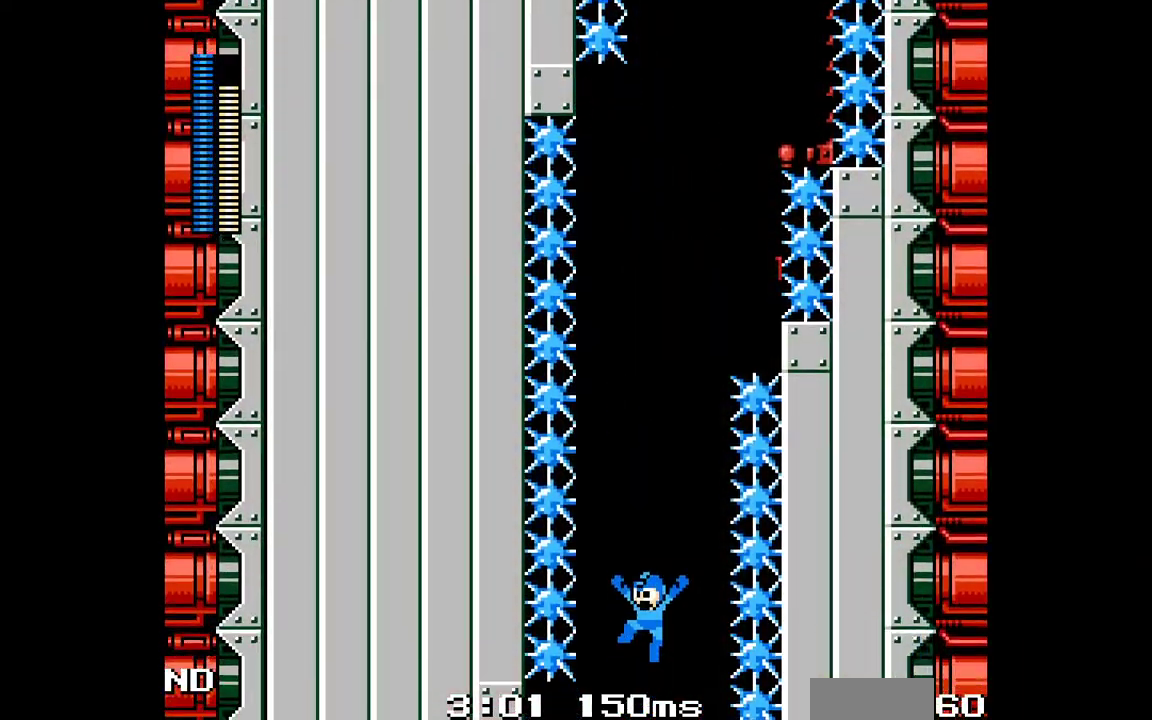
{"buttons": ["DPAD_LEFT"], "events": [[67, "DPAD_LEFT", "down"], [200, "L1", "down"], [283, "L1", "up"], [367, "L1", "down"], [433, "L1", "up"]]}
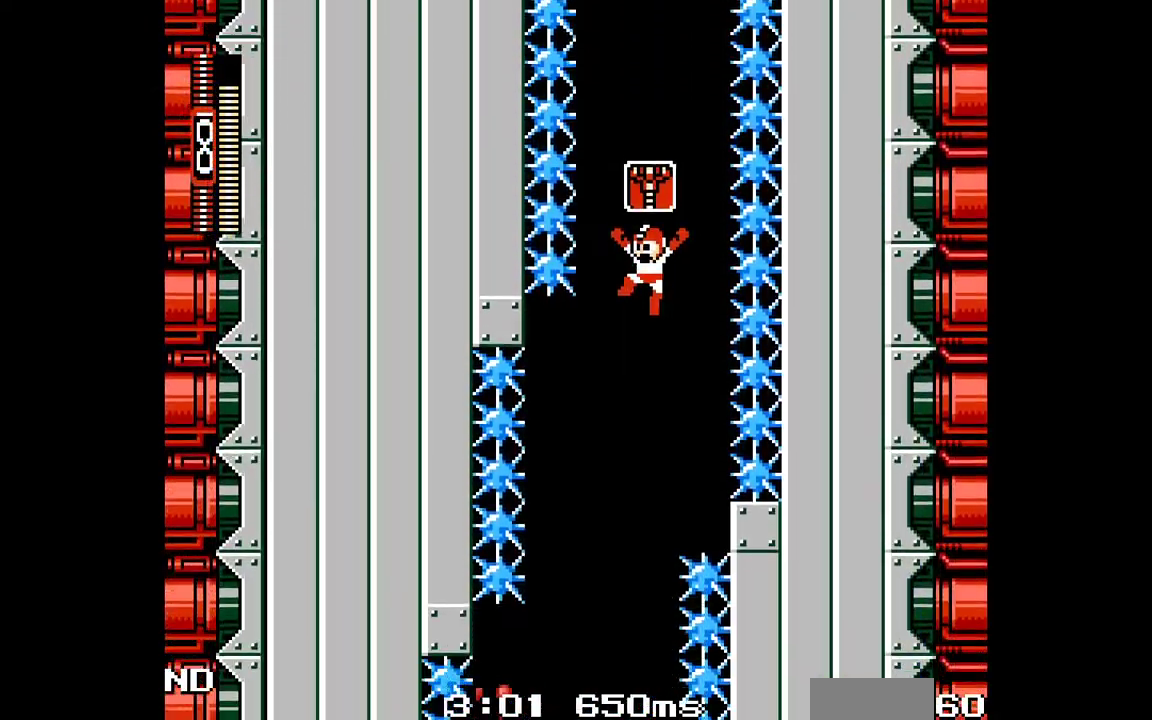
{"buttons": ["DPAD_LEFT"], "events": [[17, "L1", "down"], [83, "L1", "up"], [200, "L1", "down"], [217, "DPAD_LEFT", "up"], [233, "L1", "up"], [400, "DPAD_LEFT", "down"]]}
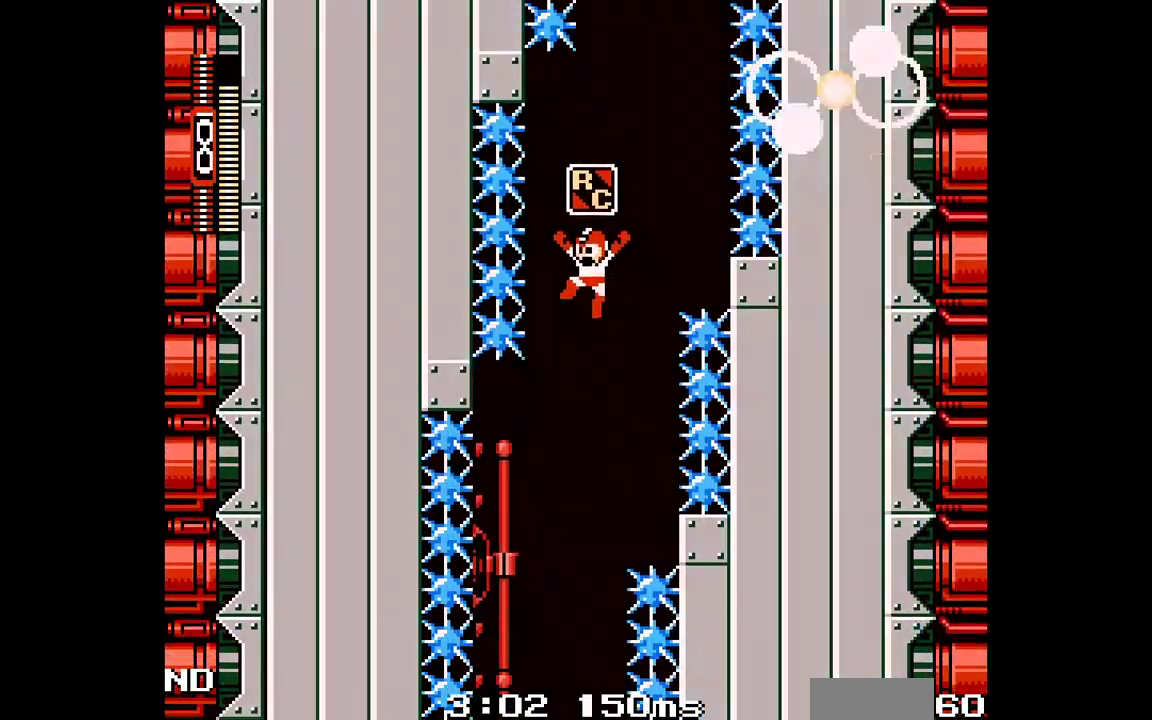
{"buttons": ["L1"], "events": [[33, "DPAD_LEFT", "up"], [183, "DPAD_LEFT", "down"], [283, "DPAD_LEFT", "up"], [500, "L1", "down"]]}
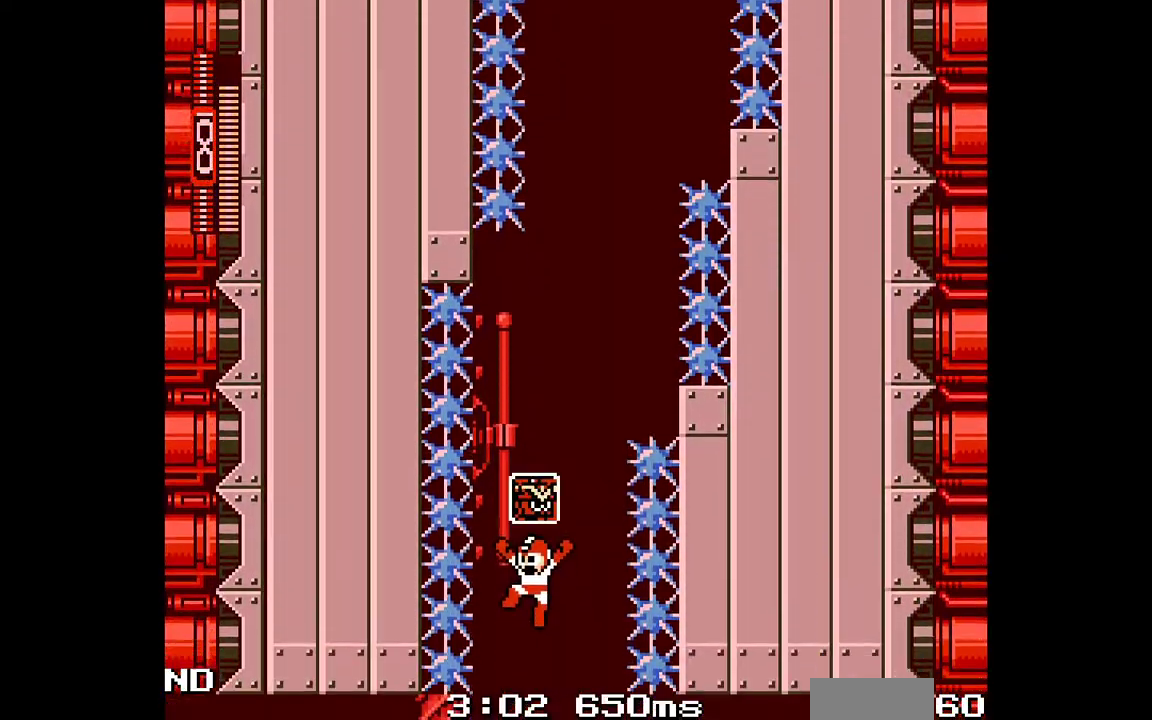
{"buttons": [], "events": [[17, "L1", "up"], [33, "L1", "down"], [83, "L1", "up"], [317, "L1", "down"], [400, "L1", "up"]]}
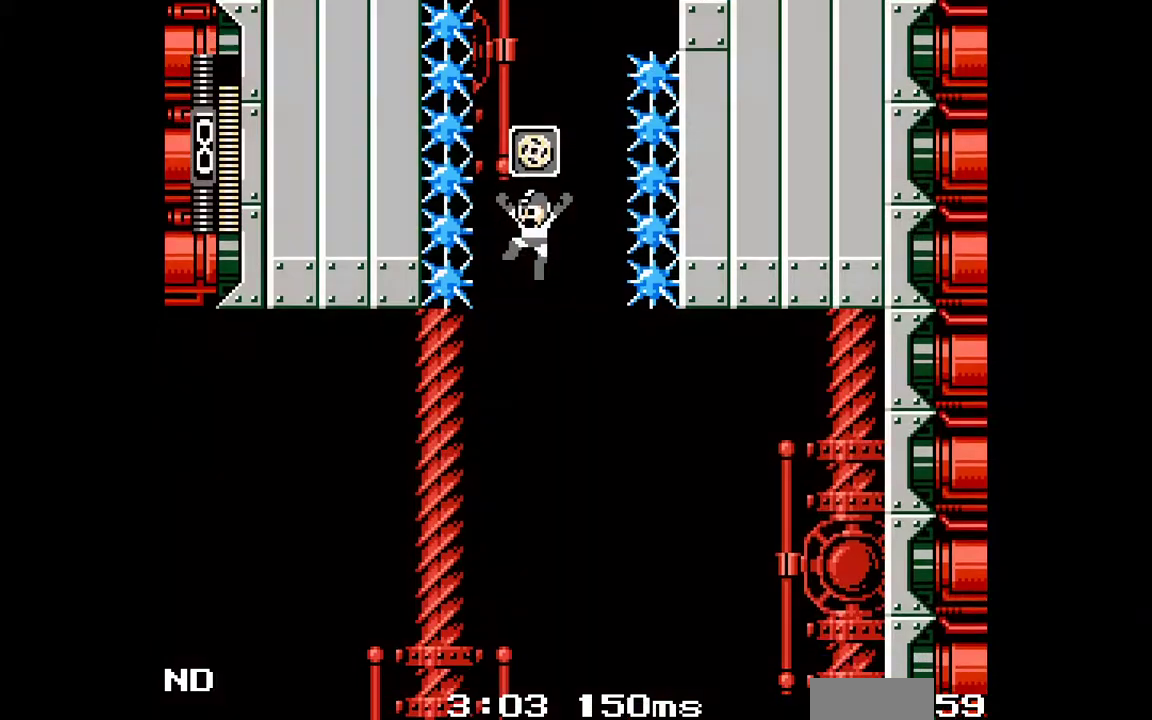
{"buttons": ["DPAD_LEFT"], "events": [[383, "DPAD_LEFT", "down"]]}
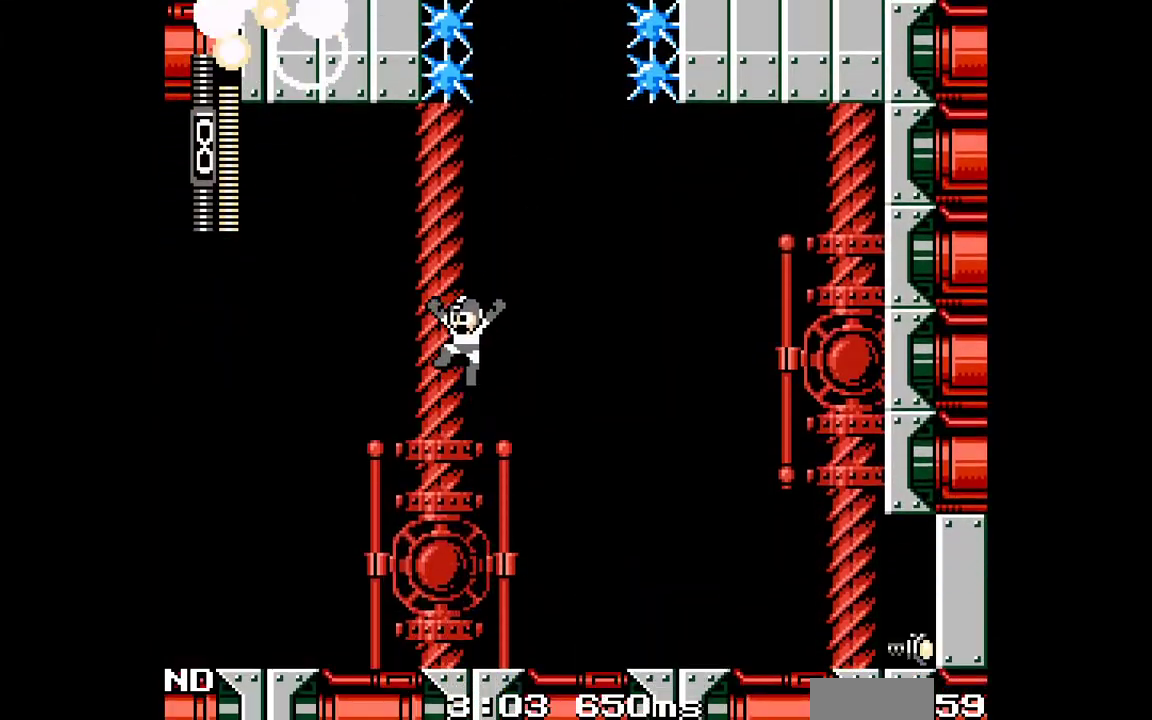
{"buttons": ["DPAD_LEFT"], "events": [[217, "C", "down"], [333, "C", "up"], [400, "C", "down"], [467, "C", "up"]]}
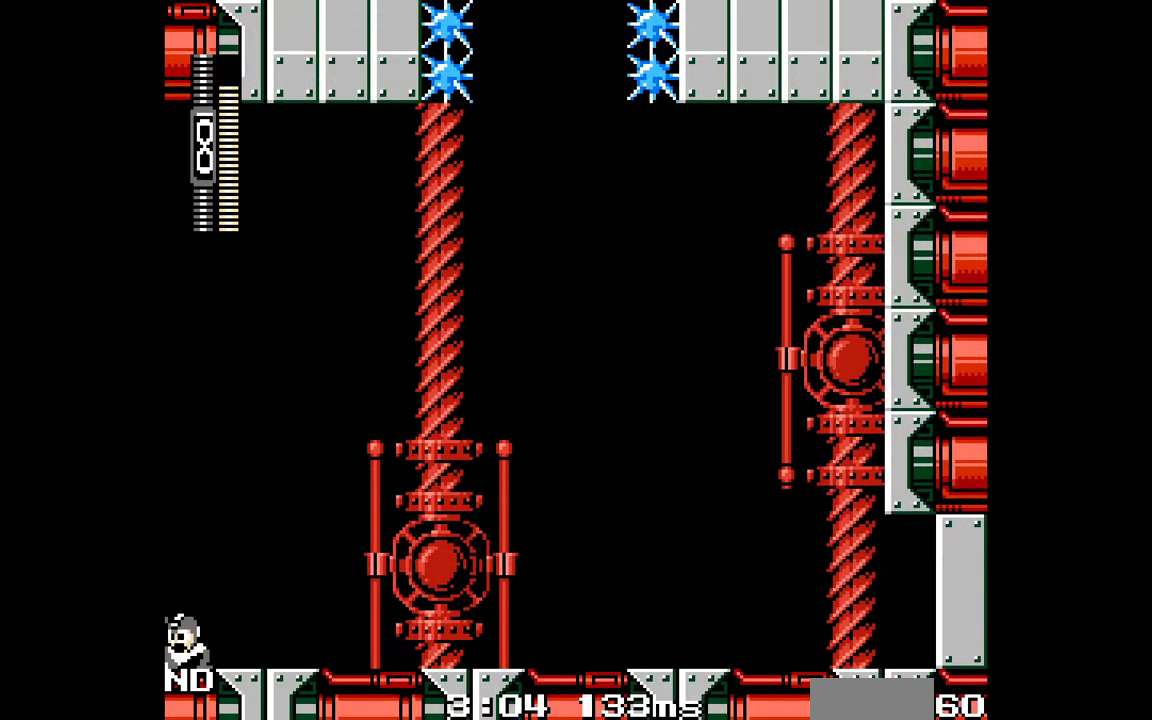
{"buttons": ["DPAD_LEFT"], "events": [[17, "C", "down"], [117, "C", "up"]]}
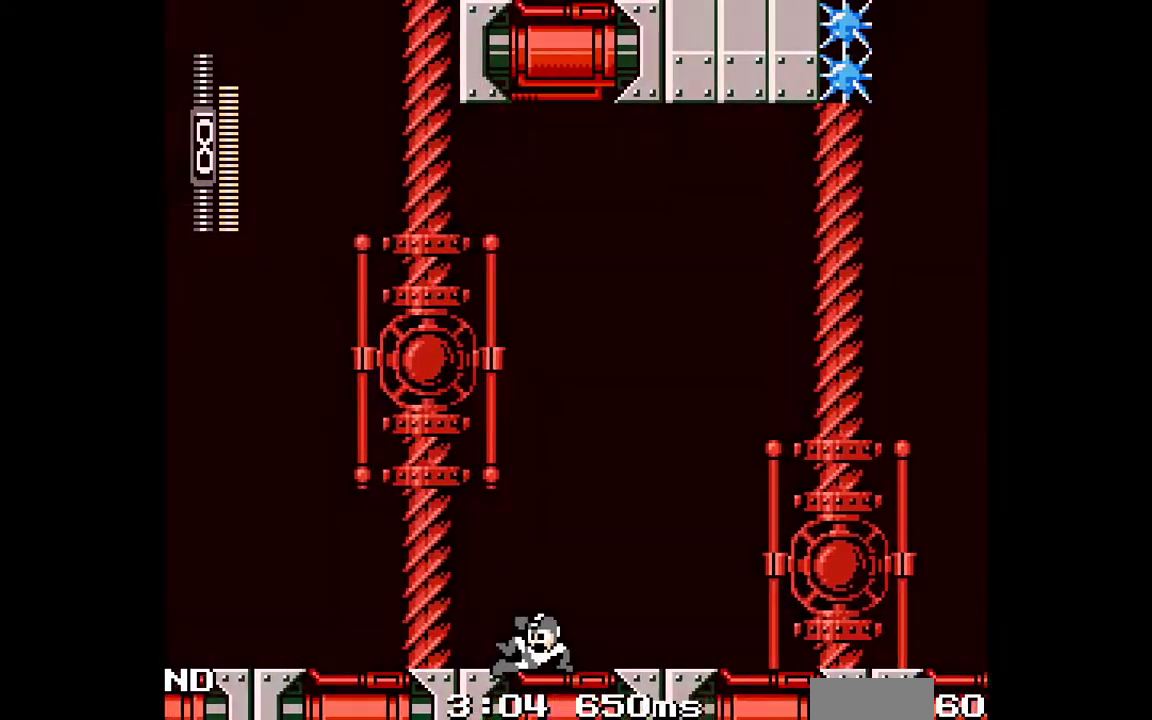
{"buttons": ["DPAD_LEFT"], "events": [[417, "C", "down"], [500, "C", "up"]]}
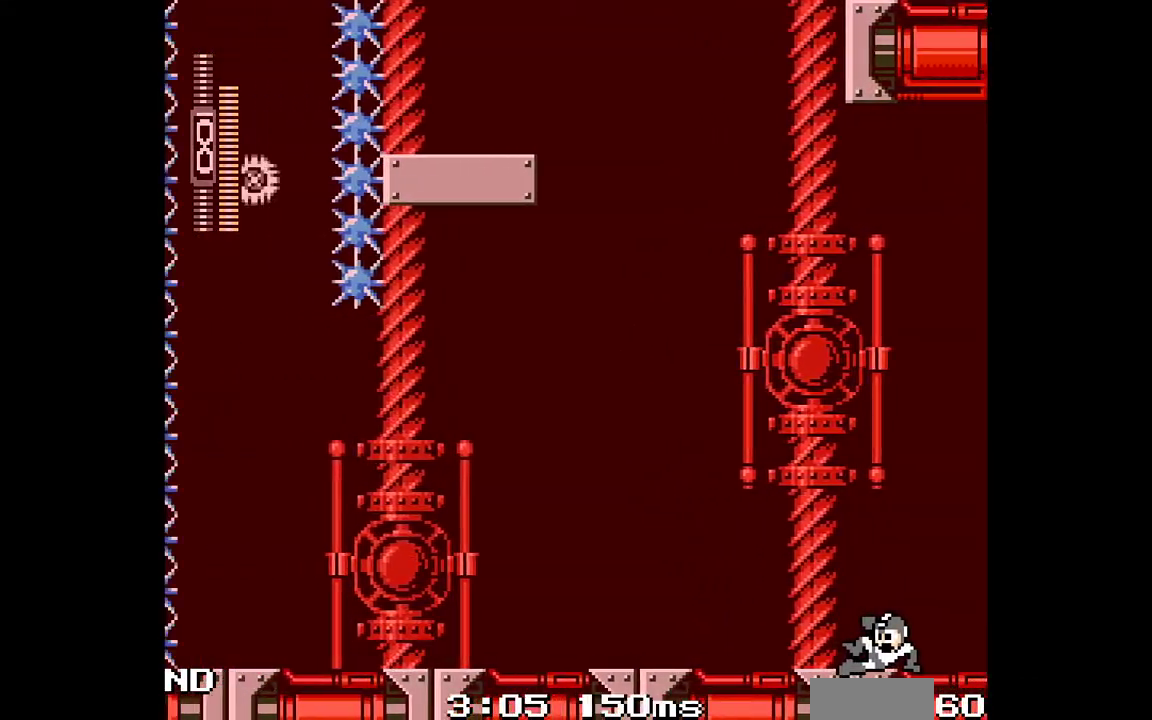
{"buttons": ["B", "C", "DPAD_LEFT"], "events": [[117, "C", "down"], [200, "C", "up"], [267, "C", "down"], [350, "B", "down"]]}
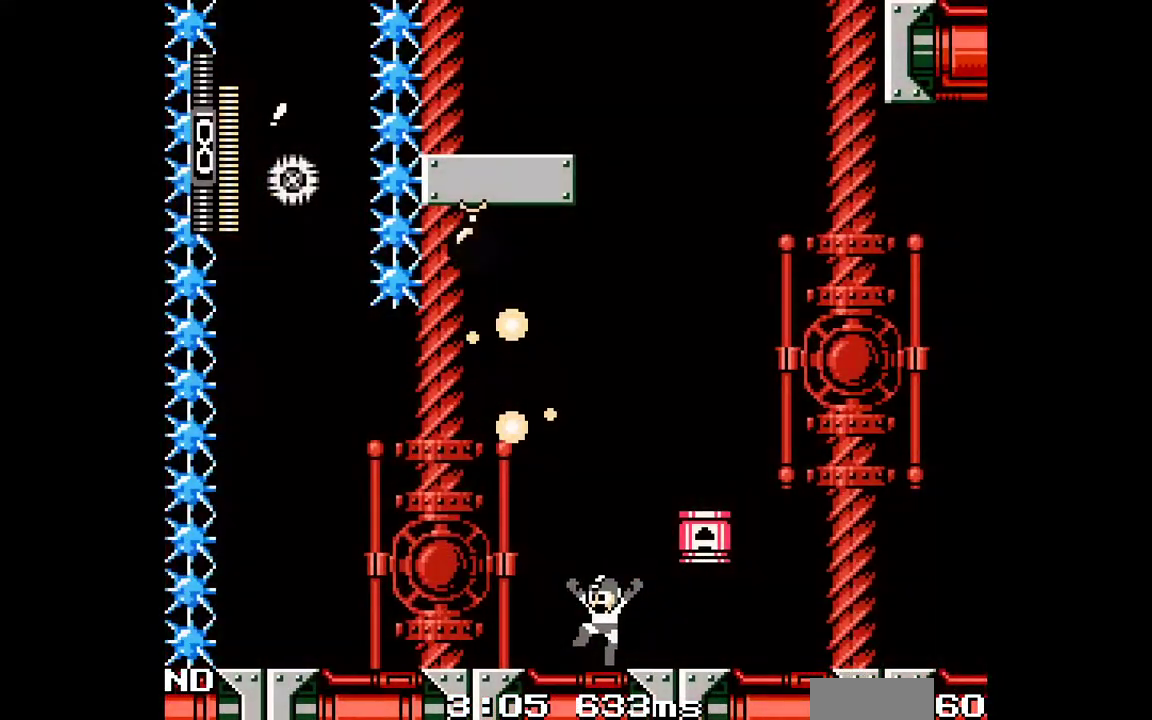
{"buttons": ["B", "DPAD_RIGHT"], "events": [[67, "DPAD_LEFT", "up"], [117, "C", "up"], [133, "B", "up"], [200, "B", "down"], [350, "DPAD_RIGHT", "down"]]}
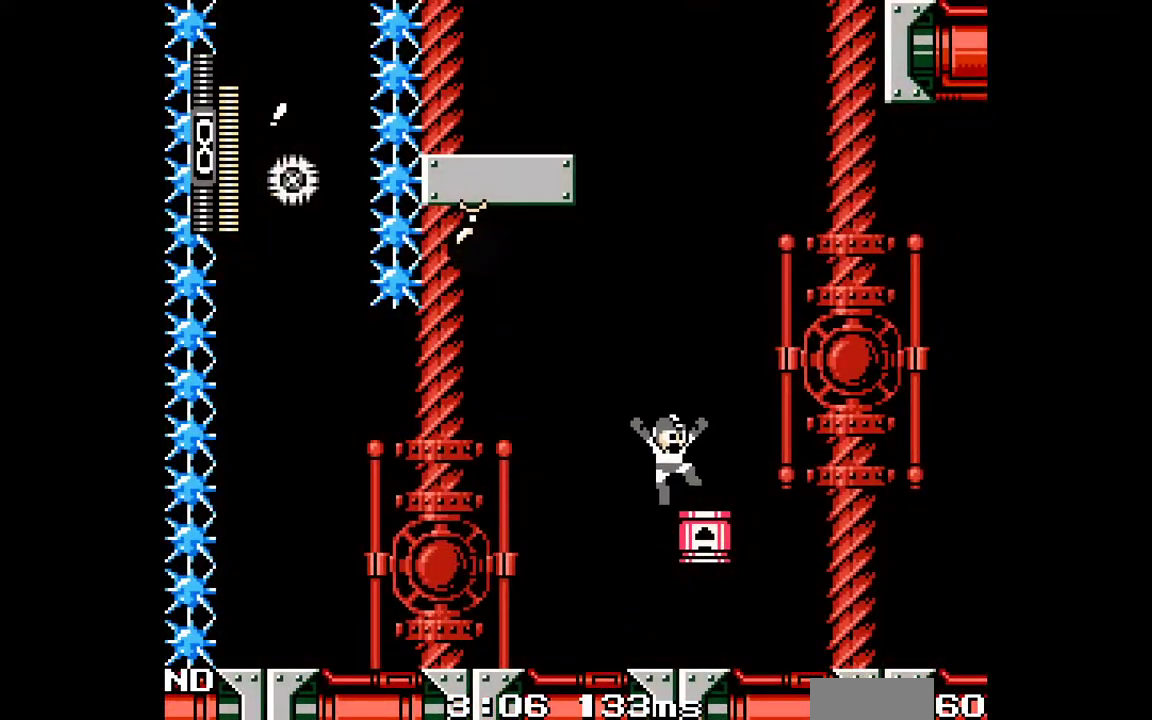
{"buttons": [], "events": [[17, "B", "up"], [117, "DPAD_RIGHT", "up"]]}
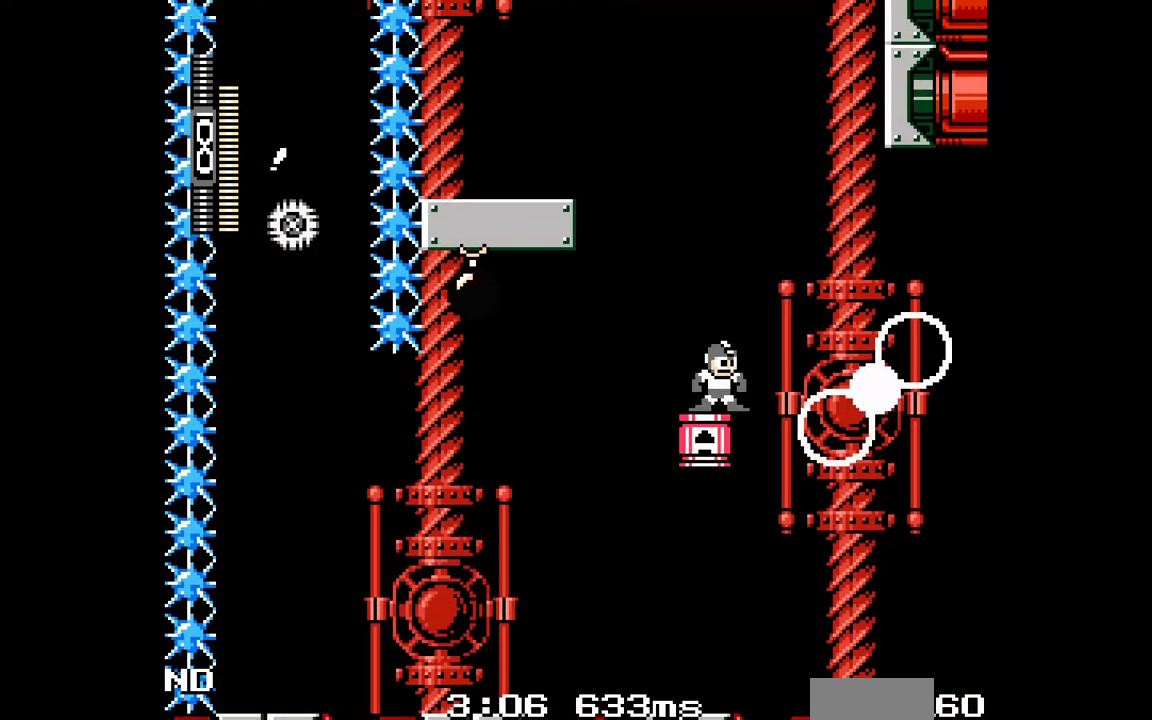
{"buttons": ["B"], "events": [[100, "B", "down"], [100, "DPAD_LEFT", "down"], [433, "DPAD_LEFT", "up"]]}
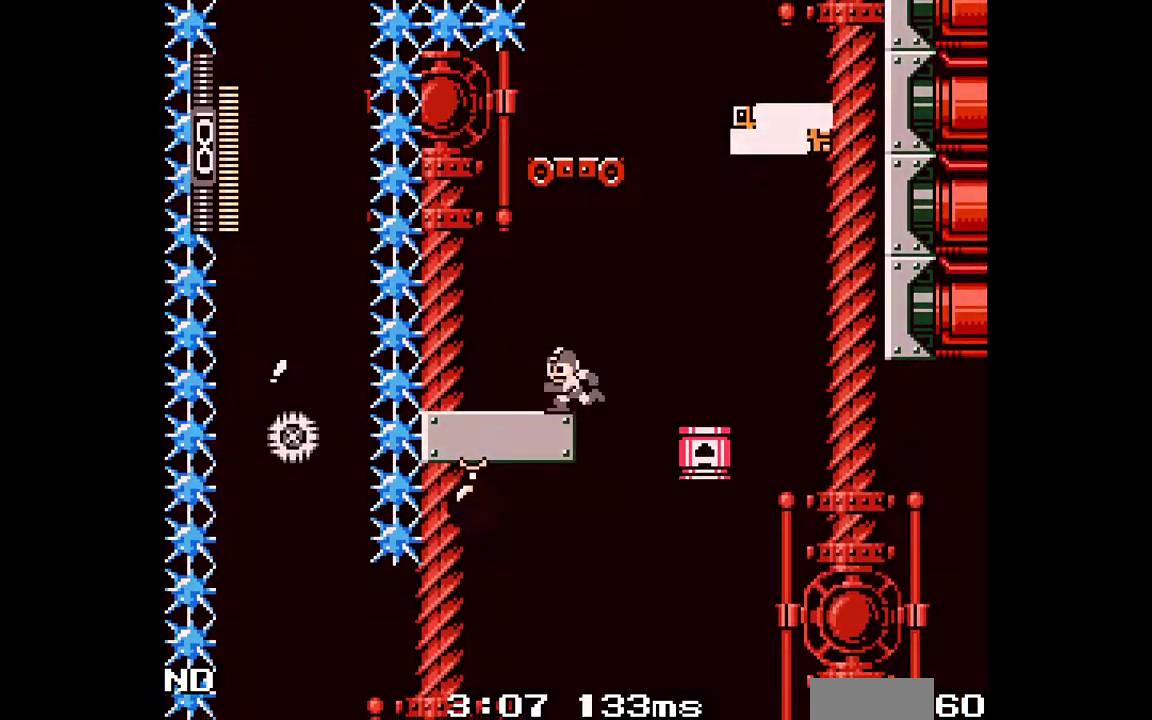
{"buttons": ["B", "DPAD_RIGHT"], "events": [[67, "B", "up"], [133, "B", "down"], [133, "DPAD_RIGHT", "down"]]}
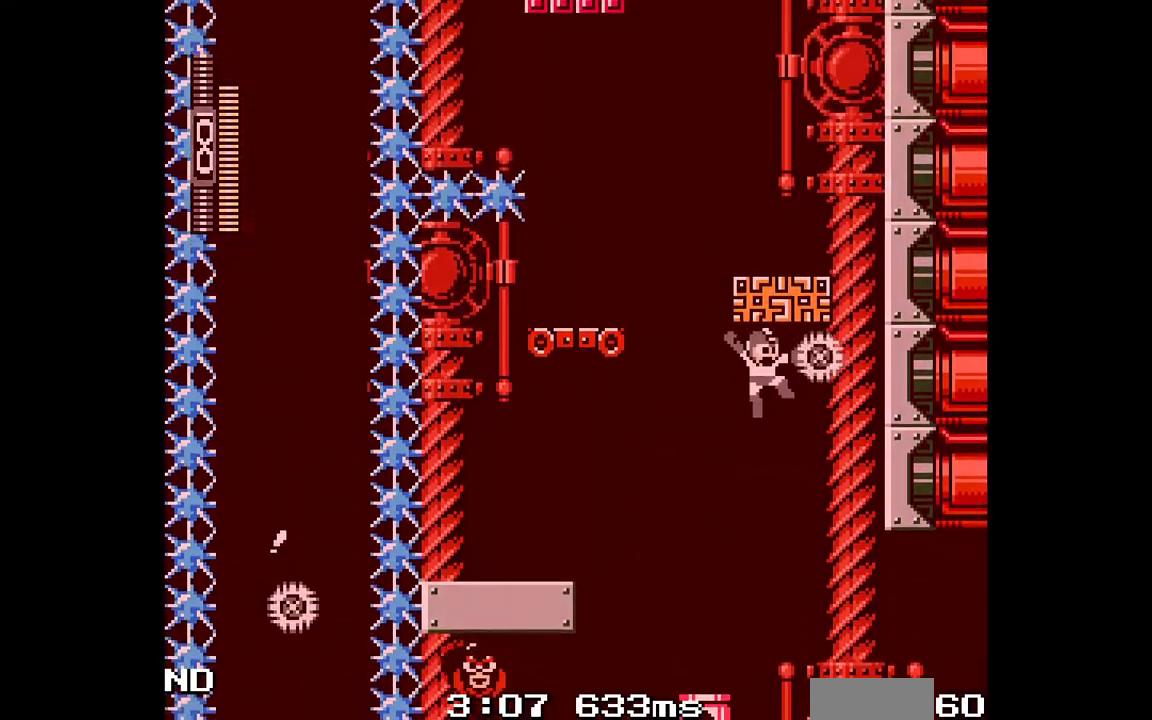
{"buttons": ["B"], "events": [[367, "DPAD_RIGHT", "up"]]}
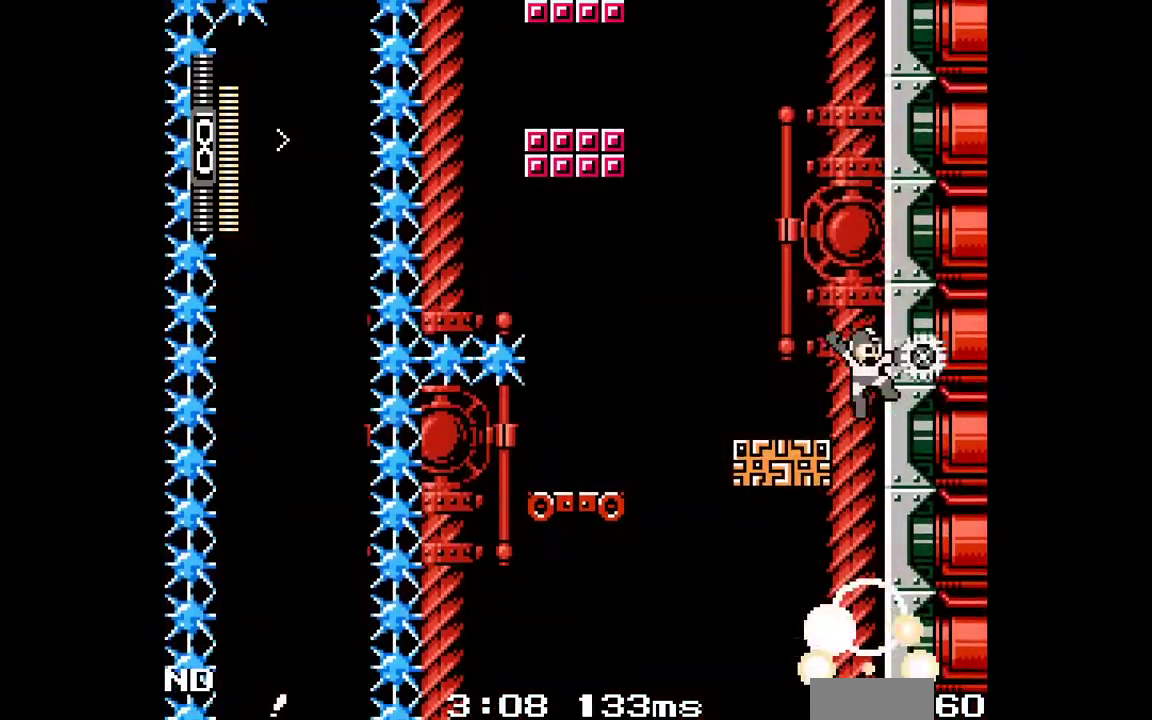
{"buttons": [], "events": [[17, "DPAD_LEFT", "down"], [67, "B", "up"], [200, "DPAD_LEFT", "up"]]}
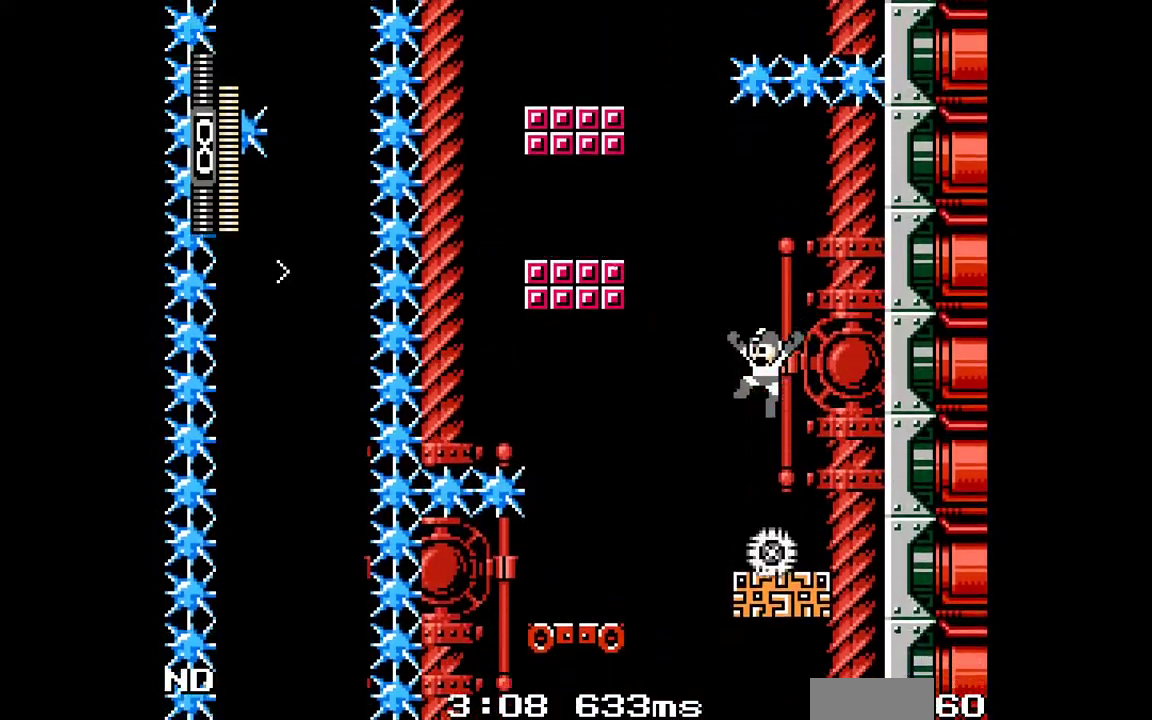
{"buttons": ["B"], "events": [[300, "B", "down"]]}
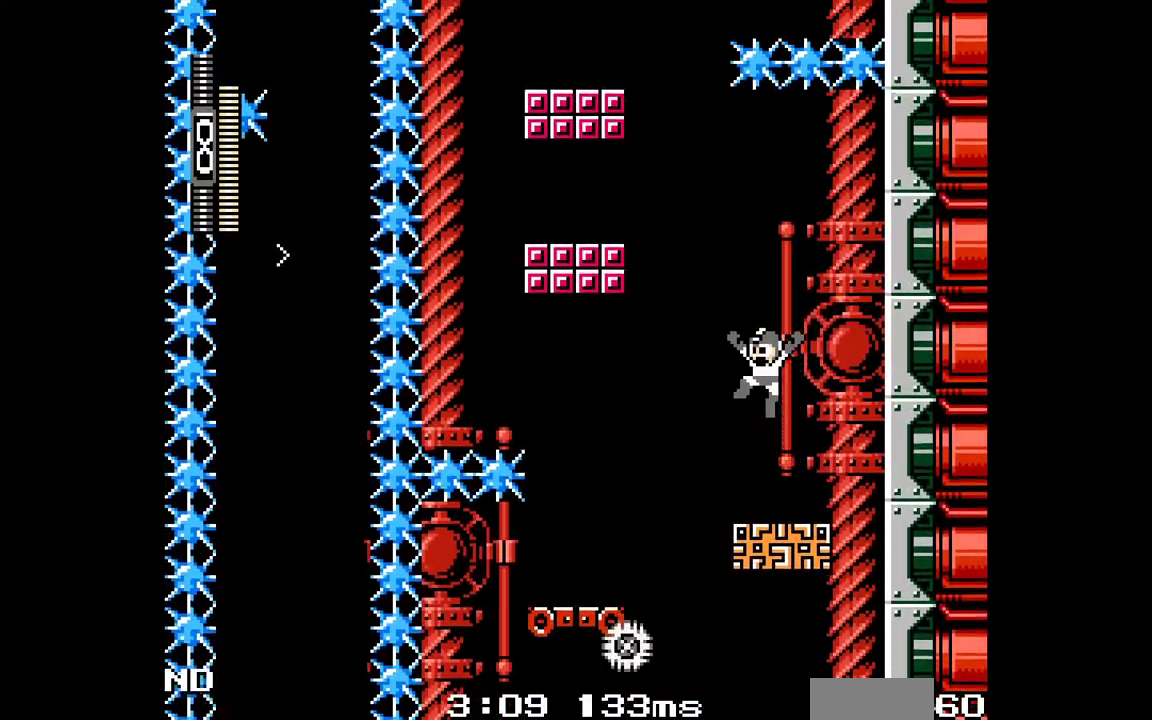
{"buttons": ["B"], "events": [[333, "B", "up"], [417, "B", "down"]]}
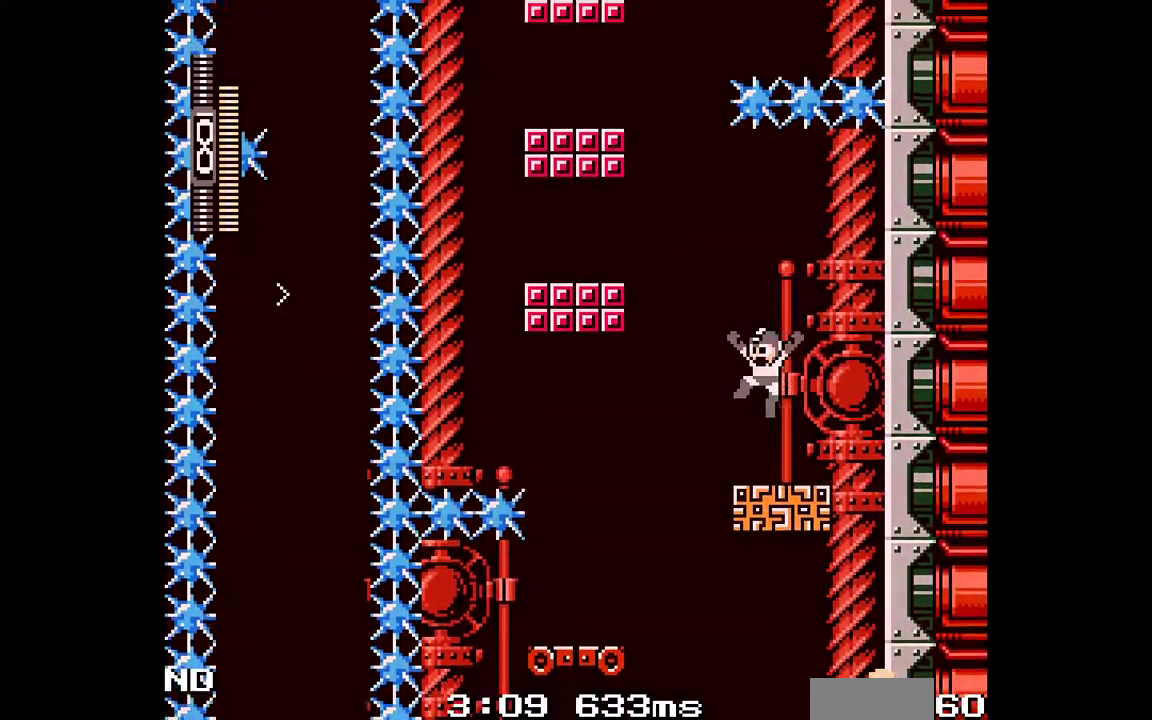
{"buttons": ["B", "DPAD_LEFT"], "events": [[167, "B", "up"], [467, "DPAD_LEFT", "down"], [483, "B", "down"]]}
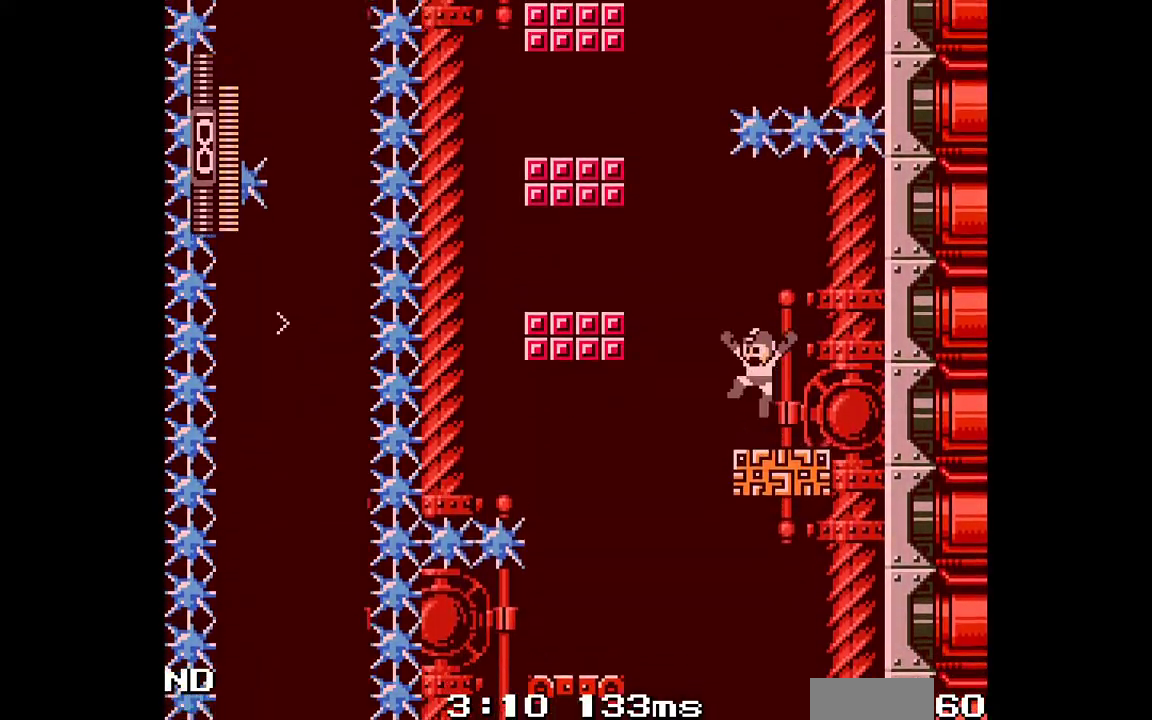
{"buttons": [], "events": [[350, "B", "up"], [367, "DPAD_LEFT", "up"]]}
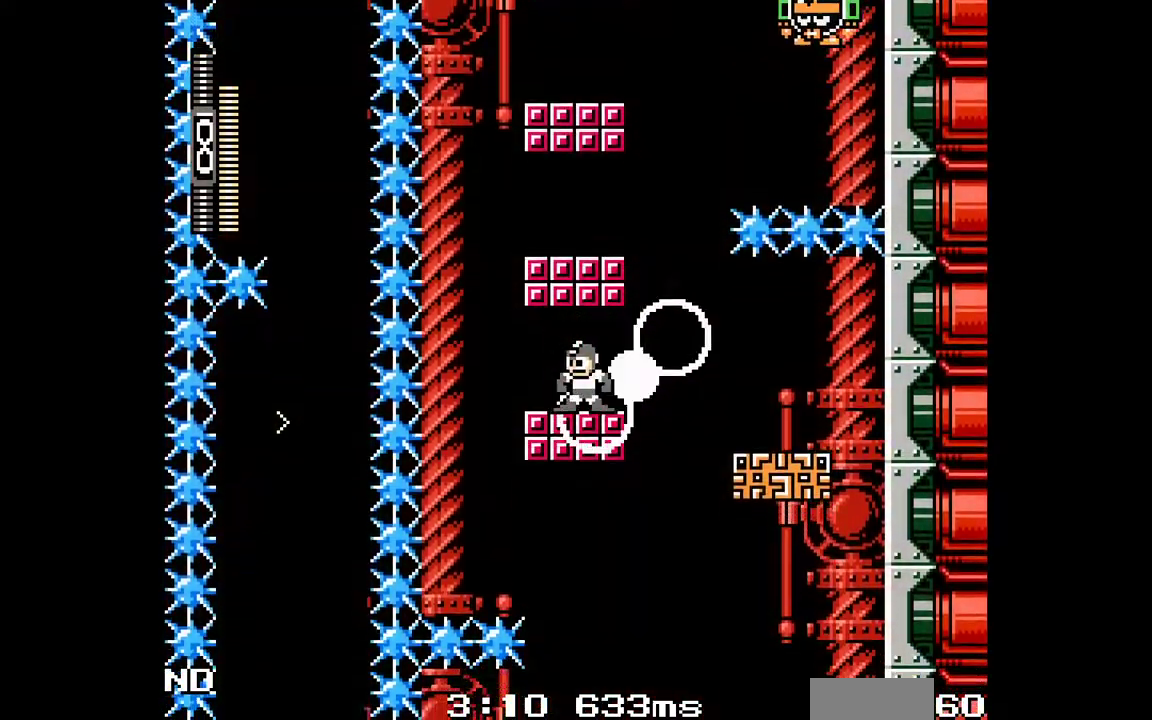
{"buttons": [], "events": [[33, "B", "down"], [267, "R1", "down"], [417, "B", "up"], [467, "R1", "up"]]}